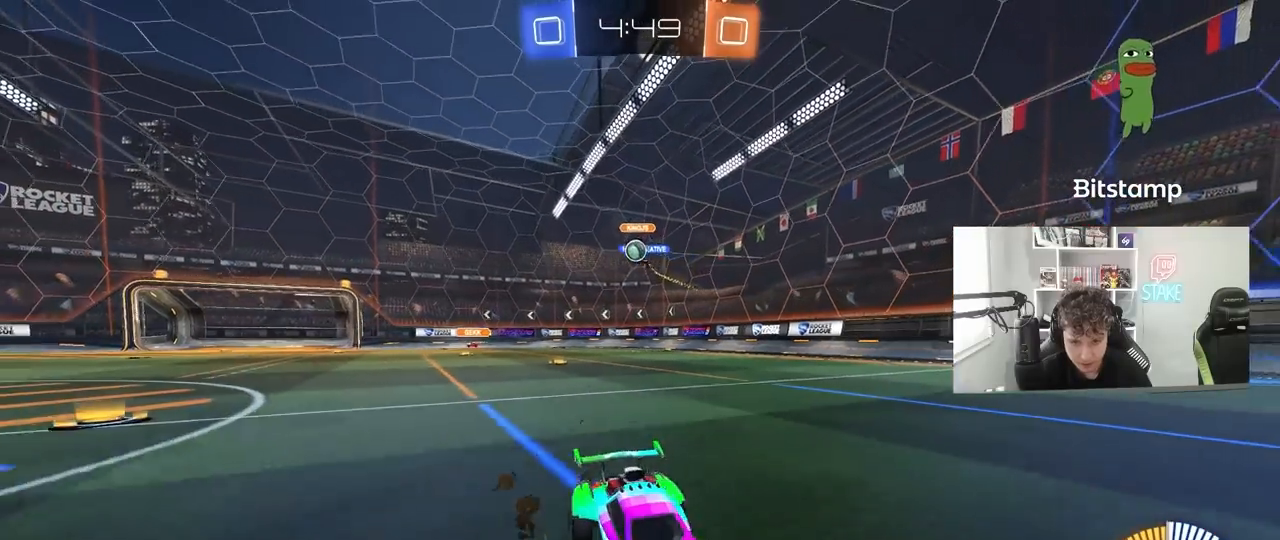
Gameplay with keyboard and mouse; each line is a JSON object with the keys and mouse buttons held at the frame after it. "events" lists presses ("down") and releases ("up") of "1", "2", "3", "4", "5", "a", "alt", "c", "caps_lock", "ctrl", "d", "e", "f", "g", "q", "r", "s", "shift", "space", "t", "tab", "v", "w", "x", "z", "mouse_left", "mouse_wheel" and "mouse_right" between this image and that frame as [ms after this image, input, new state], when the widget could be followed in between. "mouse_left", "mouse_wheel", "mouse_right" = the "left", "wheel", "right" buttons of the "mouse" list. No other keys are recorded. "wheel" means that the mouse wheel is clicked or scrolled. "mouse_move" is the direction in which the mouse moves at that frame (one of eight, or "still"), when it could be read.
{"keys": ["d", "shift"], "mouse": [], "mouse_move": "still", "events": [[17, "a", "up"], [17, "d", "down"], [17, "shift", "up"], [200, "shift", "down"], [433, "w", "up"]]}
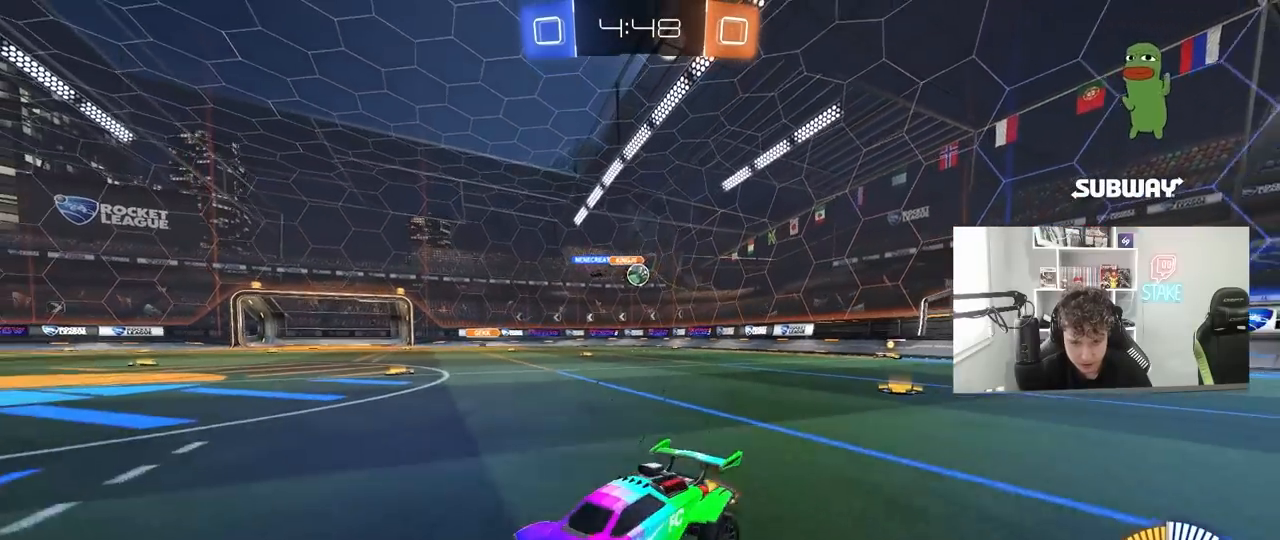
{"keys": [], "mouse": [], "mouse_move": "still", "events": [[33, "a", "down"], [33, "d", "up"], [33, "s", "down"], [117, "shift", "up"], [400, "a", "up"], [450, "s", "up"]]}
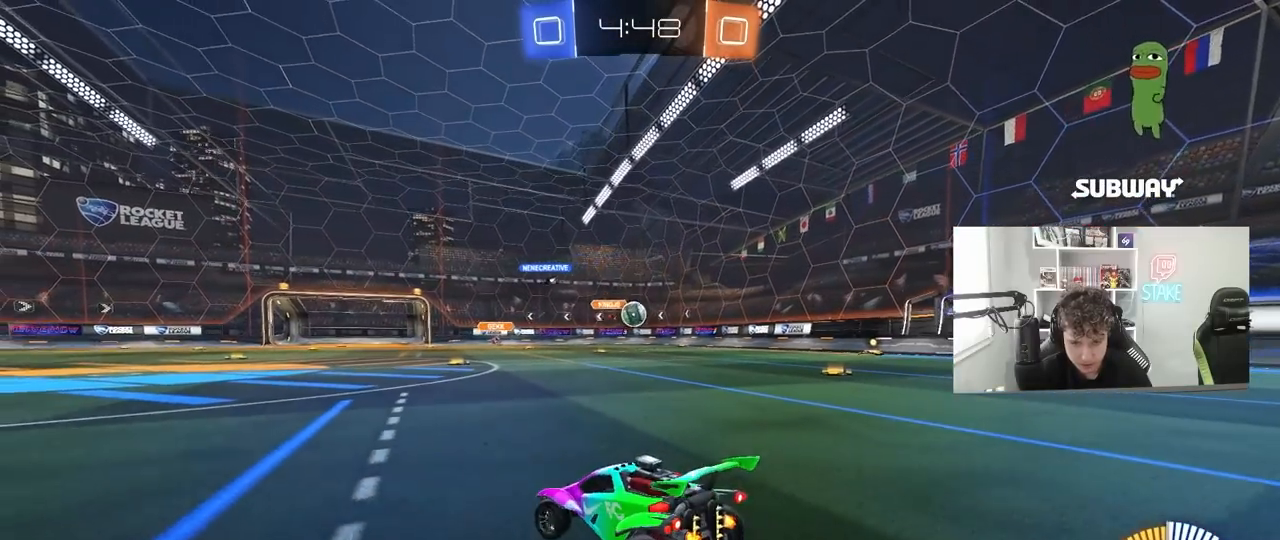
{"keys": [], "mouse": [], "mouse_move": "still", "events": [[50, "d", "down"], [50, "w", "down"], [133, "mouse_left", "down"], [417, "d", "up"], [417, "mouse_left", "up"], [417, "w", "up"]]}
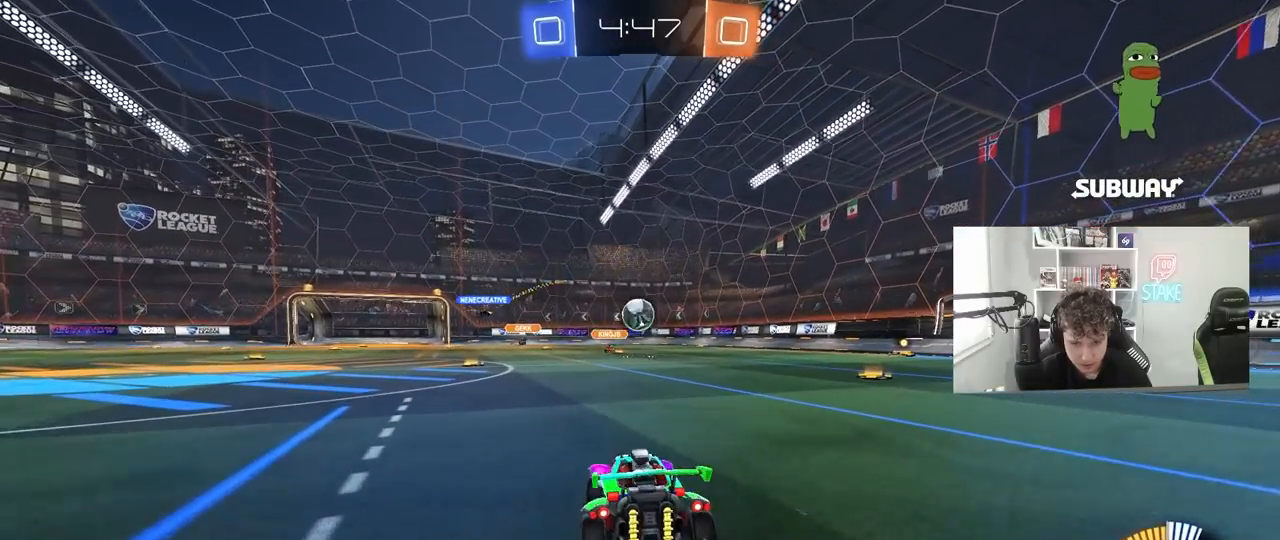
{"keys": ["s"], "mouse": [], "mouse_move": "still", "events": [[17, "a", "down"], [17, "s", "down"], [200, "a", "up"], [350, "a", "down"], [483, "a", "up"]]}
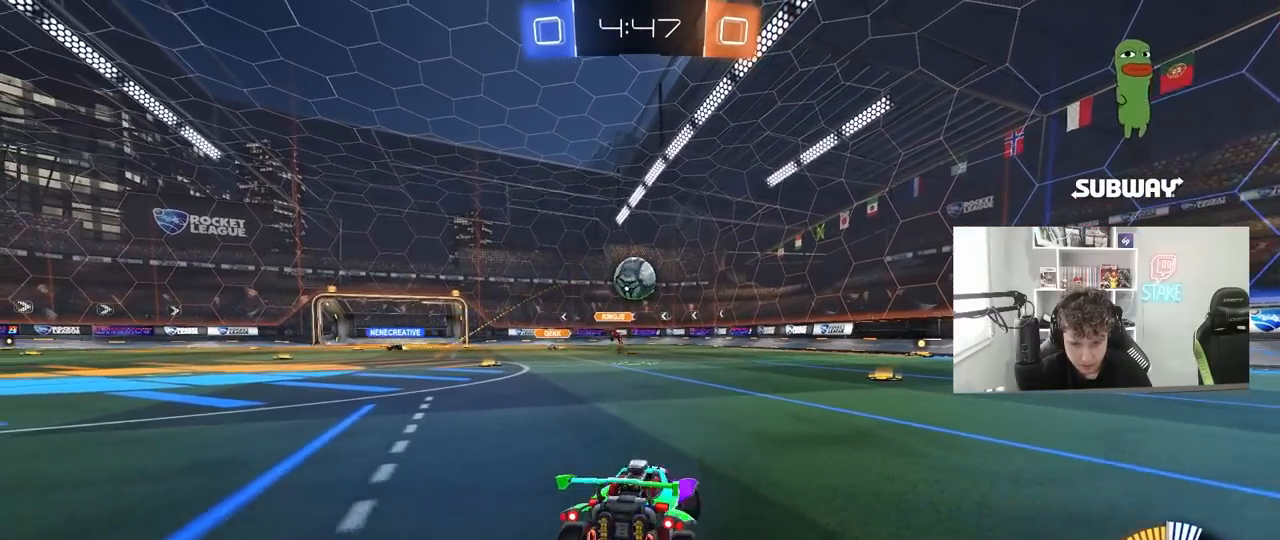
{"keys": ["d", "s"], "mouse": [], "mouse_move": "still", "events": [[83, "d", "down"], [217, "d", "up"], [367, "d", "down"], [400, "d", "up"], [500, "d", "down"]]}
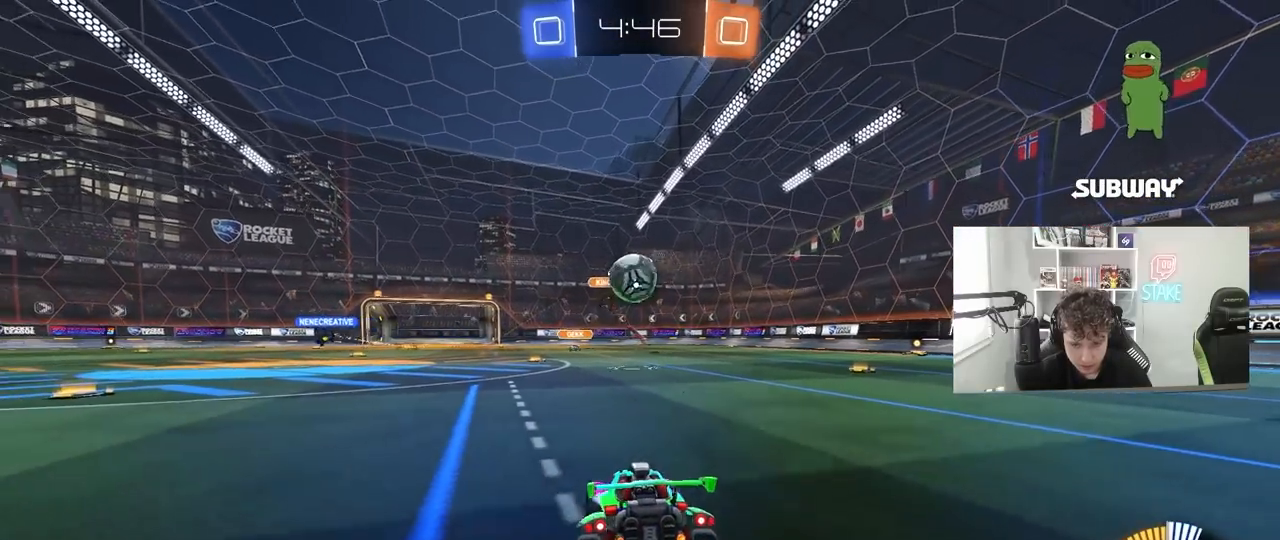
{"keys": ["s"], "mouse": [], "mouse_move": "still", "events": [[83, "d", "up"], [133, "a", "down"], [183, "a", "up"]]}
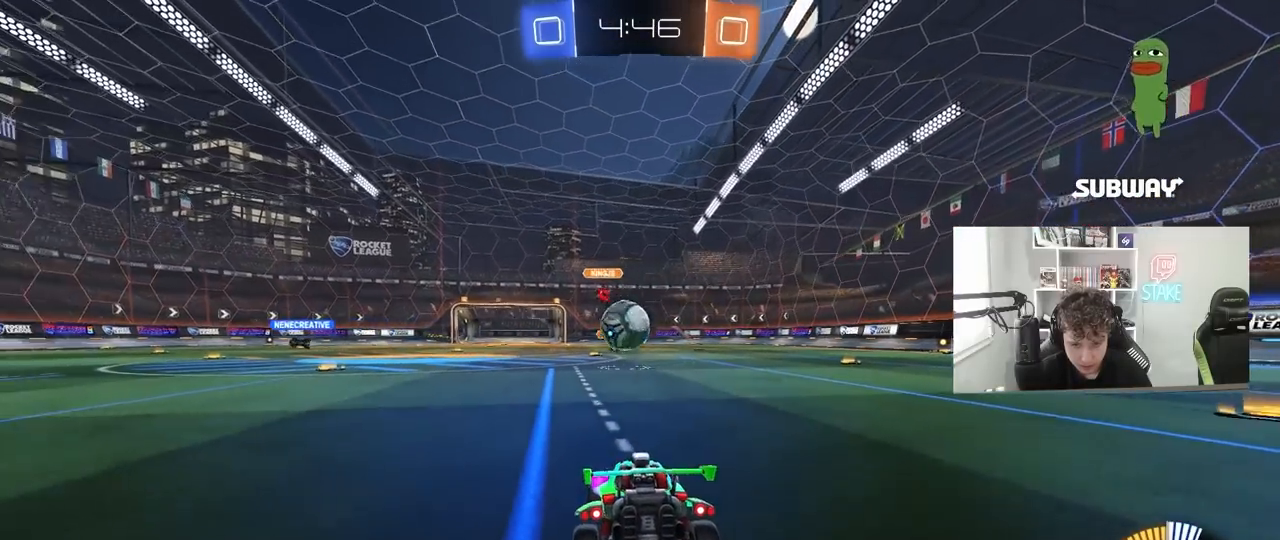
{"keys": ["d"], "mouse": [], "mouse_move": "still", "events": [[333, "d", "down"], [433, "a", "down"], [433, "d", "up"], [483, "a", "up"], [483, "d", "down"], [483, "s", "up"]]}
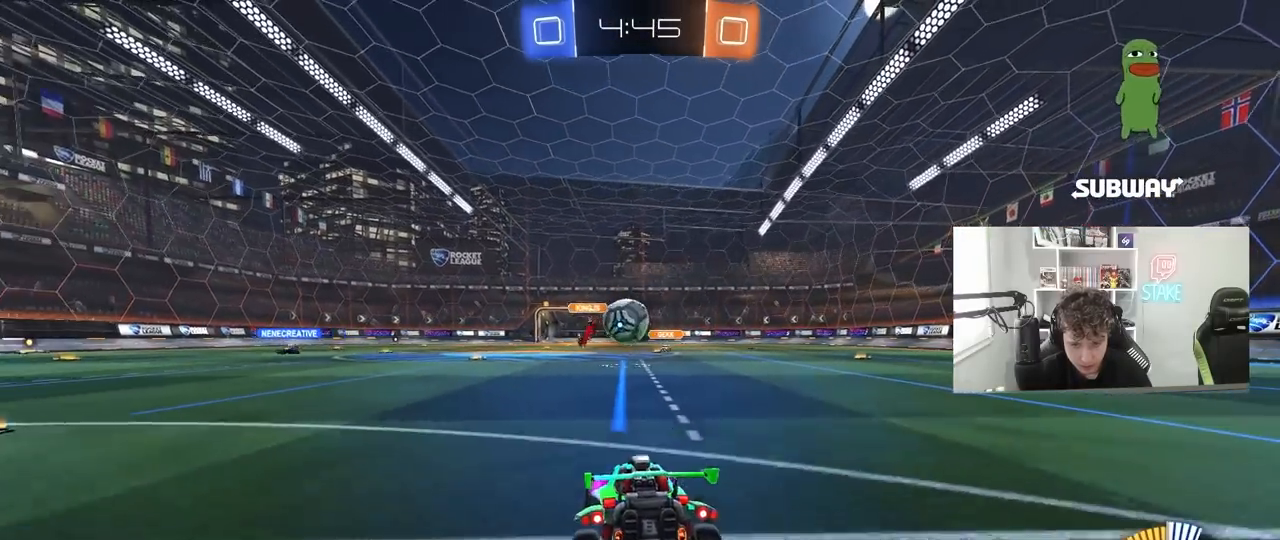
{"keys": ["a", "w"], "mouse": ["left"], "mouse_move": "still", "events": [[33, "shift", "down"], [83, "s", "down"], [317, "mouse_left", "down"], [317, "s", "up"], [367, "d", "up"], [367, "shift", "up"], [400, "a", "down"], [400, "w", "down"]]}
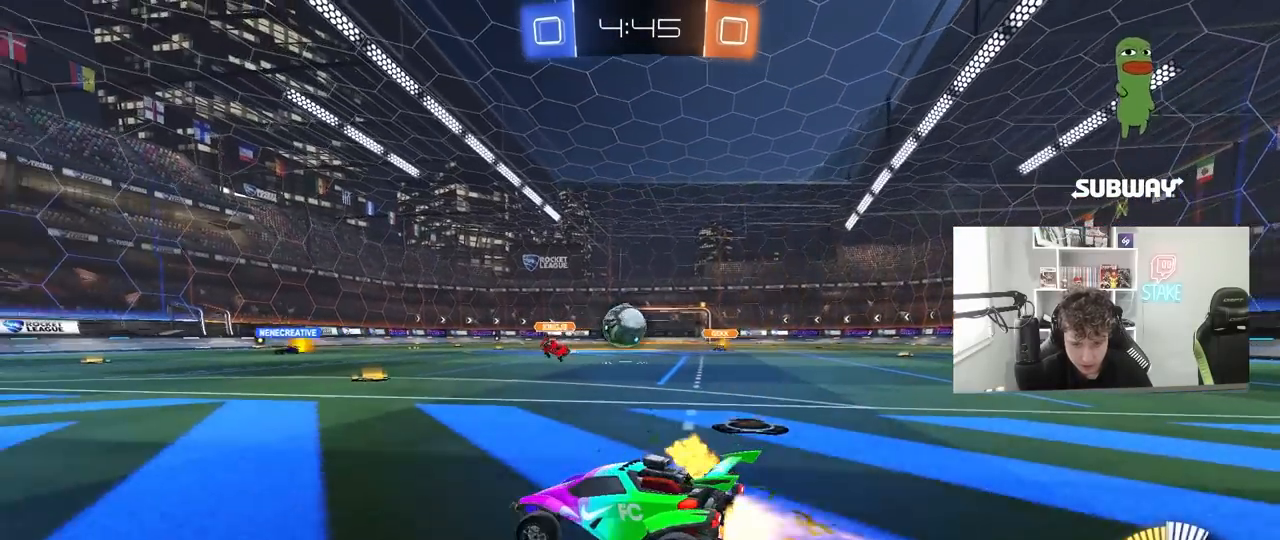
{"keys": ["d", "w"], "mouse": [], "mouse_move": "still", "events": [[283, "a", "up"], [283, "d", "down"], [417, "mouse_left", "up"]]}
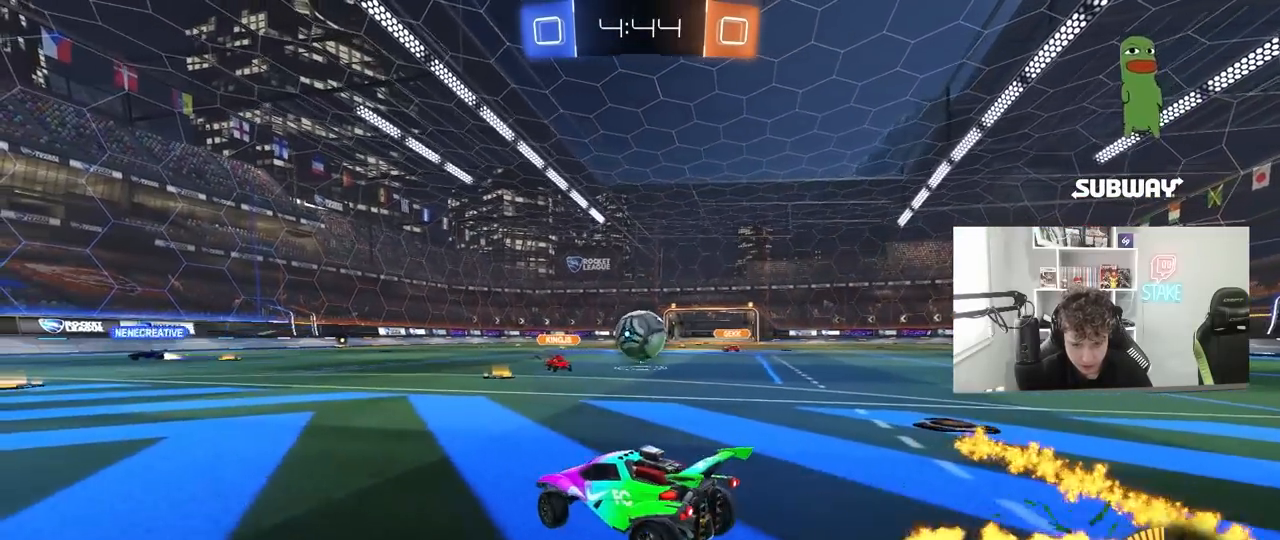
{"keys": ["d"], "mouse": [], "mouse_move": "still", "events": [[67, "d", "up"], [67, "w", "up"], [150, "s", "down"], [250, "s", "up"], [433, "d", "down"]]}
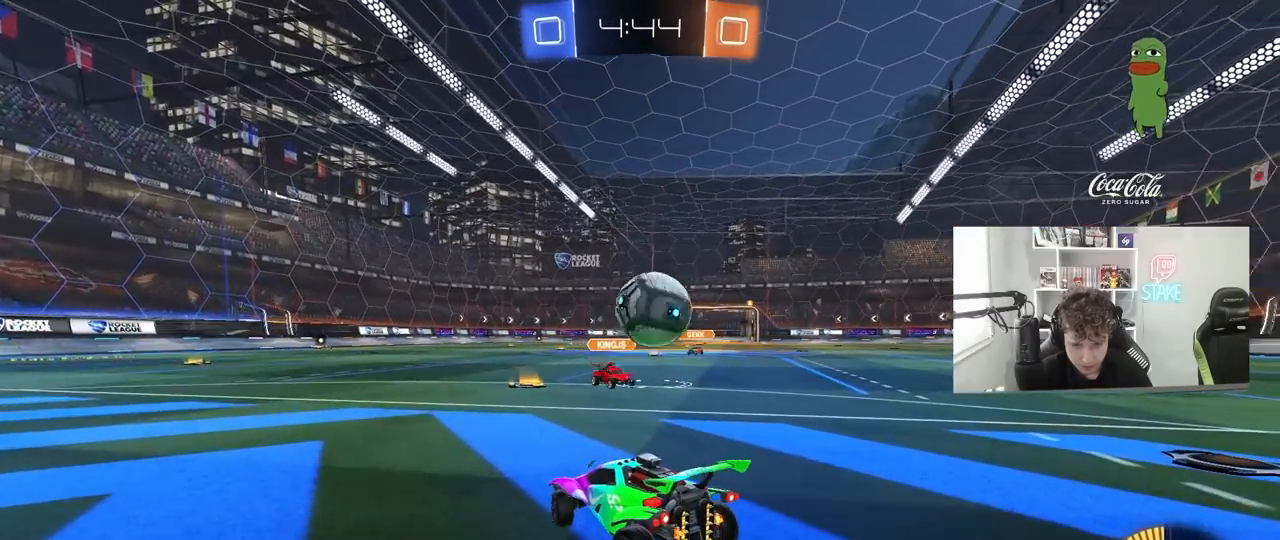
{"keys": ["d"], "mouse": [], "mouse_move": "still", "events": [[83, "s", "down"], [217, "d", "up"], [317, "s", "up"], [350, "mouse_right", "down"], [400, "d", "down"], [400, "s", "down"], [500, "mouse_right", "up"], [500, "s", "up"]]}
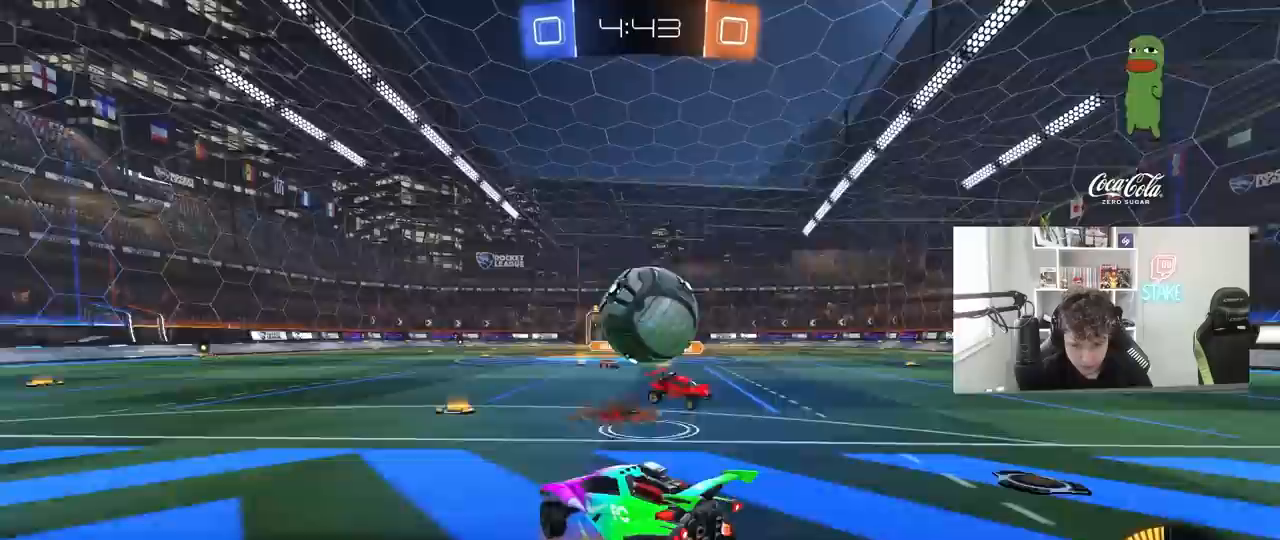
{"keys": ["a", "s"], "mouse": ["left"], "mouse_move": "still", "events": [[50, "d", "up"], [183, "mouse_left", "down"], [283, "a", "down"], [283, "mouse_right", "down"], [333, "shift", "down"], [467, "mouse_right", "up"], [467, "s", "down"], [467, "shift", "up"]]}
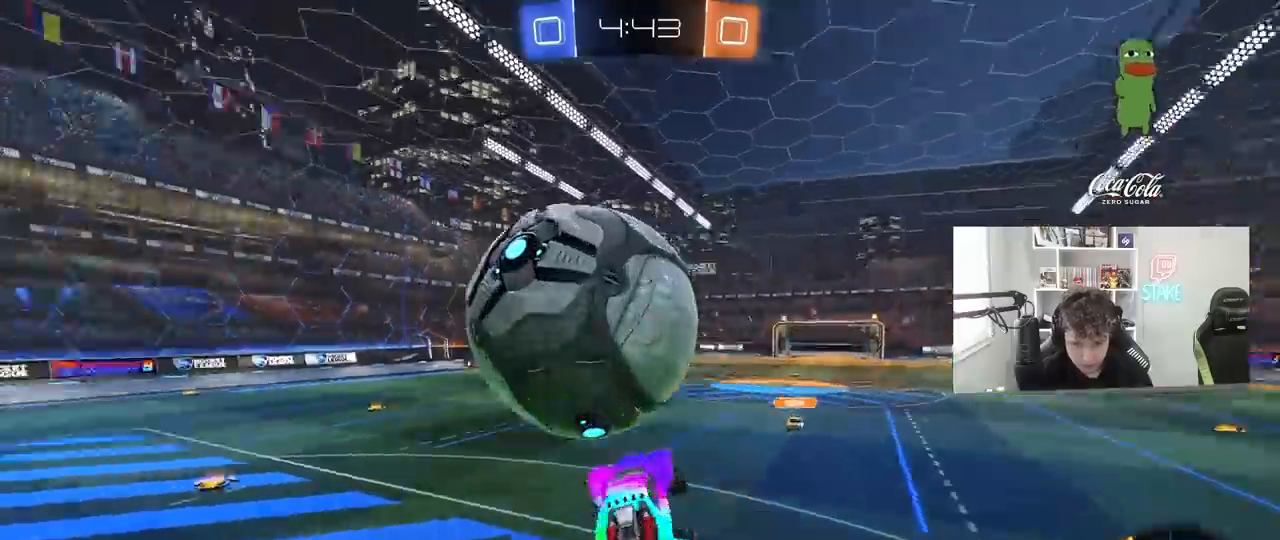
{"keys": ["a", "shift", "w"], "mouse": ["left"], "mouse_move": "still", "events": [[17, "d", "down"], [67, "d", "up"], [67, "shift", "down"], [250, "s", "up"], [383, "w", "down"]]}
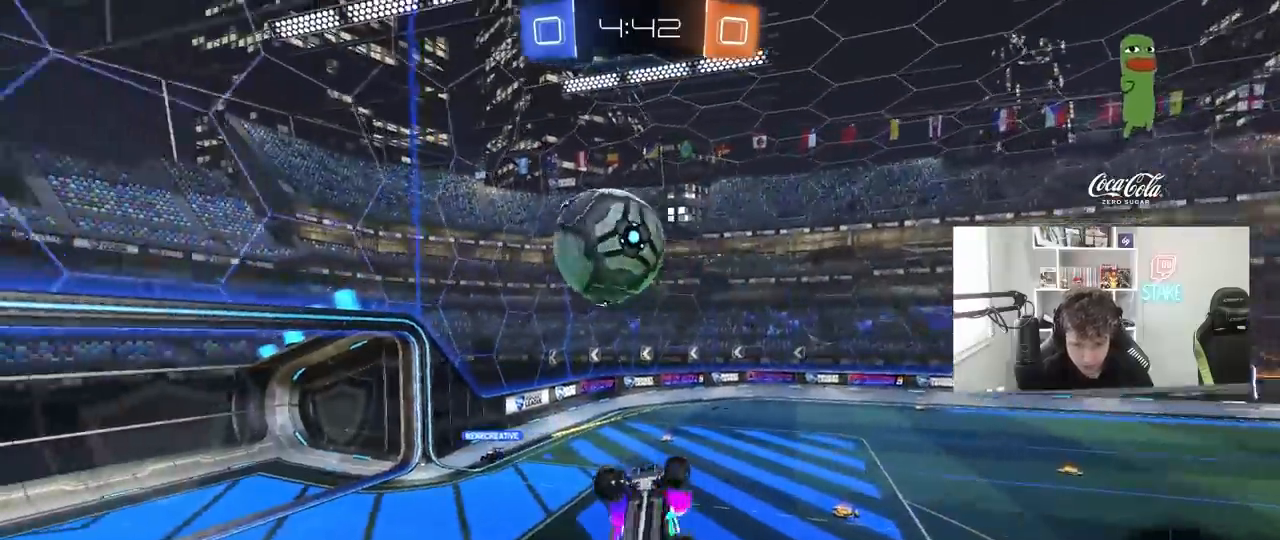
{"keys": ["a", "shift"], "mouse": [], "mouse_move": "still", "events": [[83, "mouse_left", "up"], [350, "w", "up"]]}
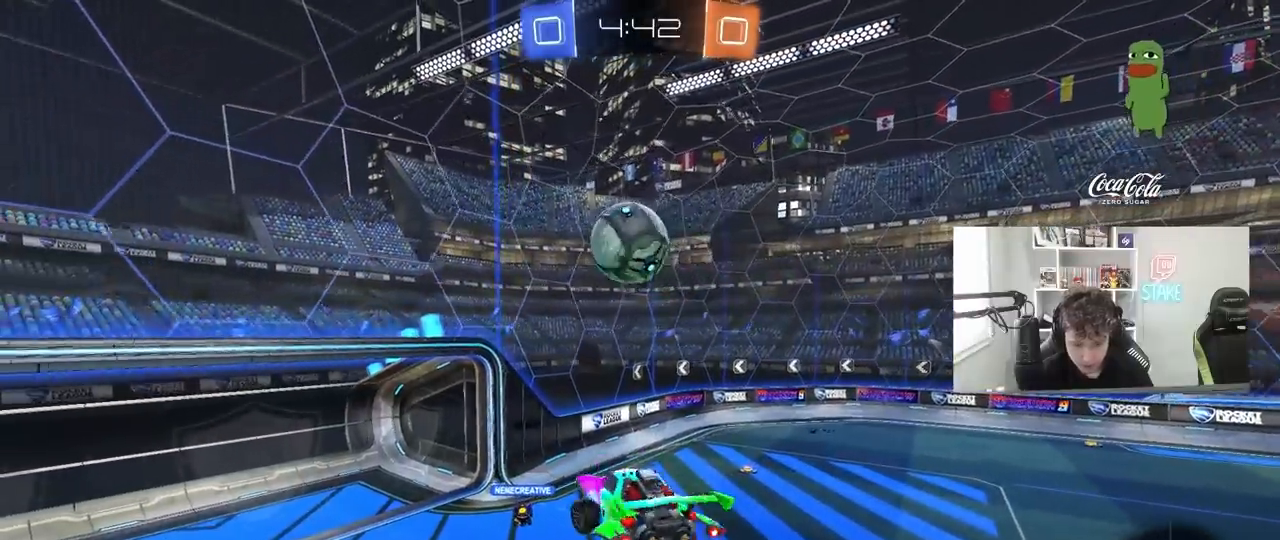
{"keys": ["a", "shift"], "mouse": [], "mouse_move": "still", "events": []}
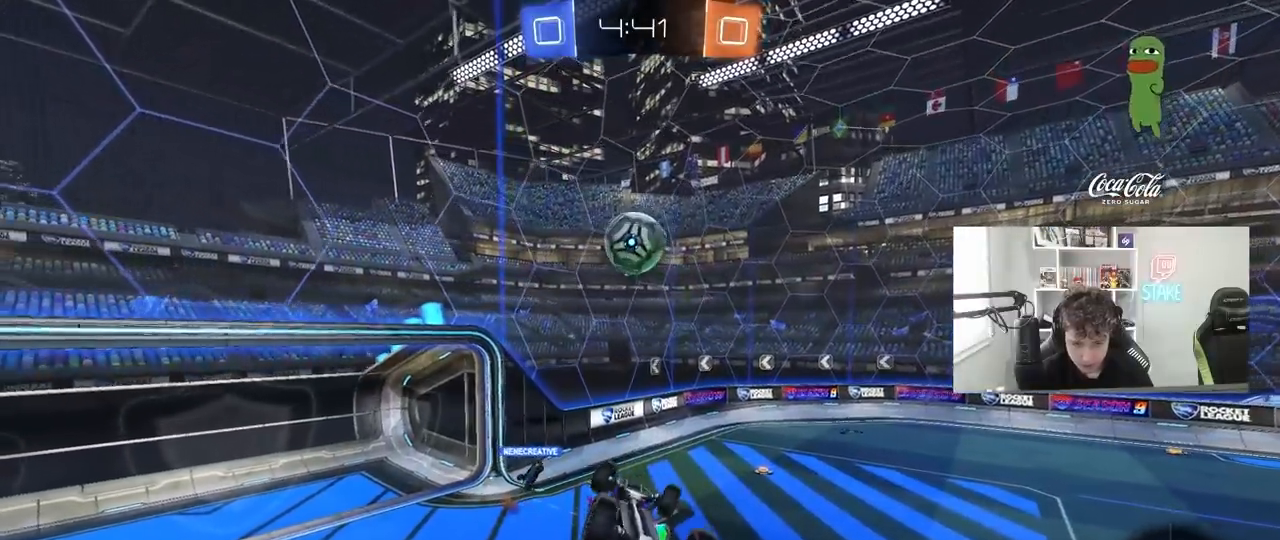
{"keys": [], "mouse": [], "mouse_move": "still", "events": [[100, "s", "down"], [150, "s", "up"], [433, "a", "up"], [433, "shift", "up"]]}
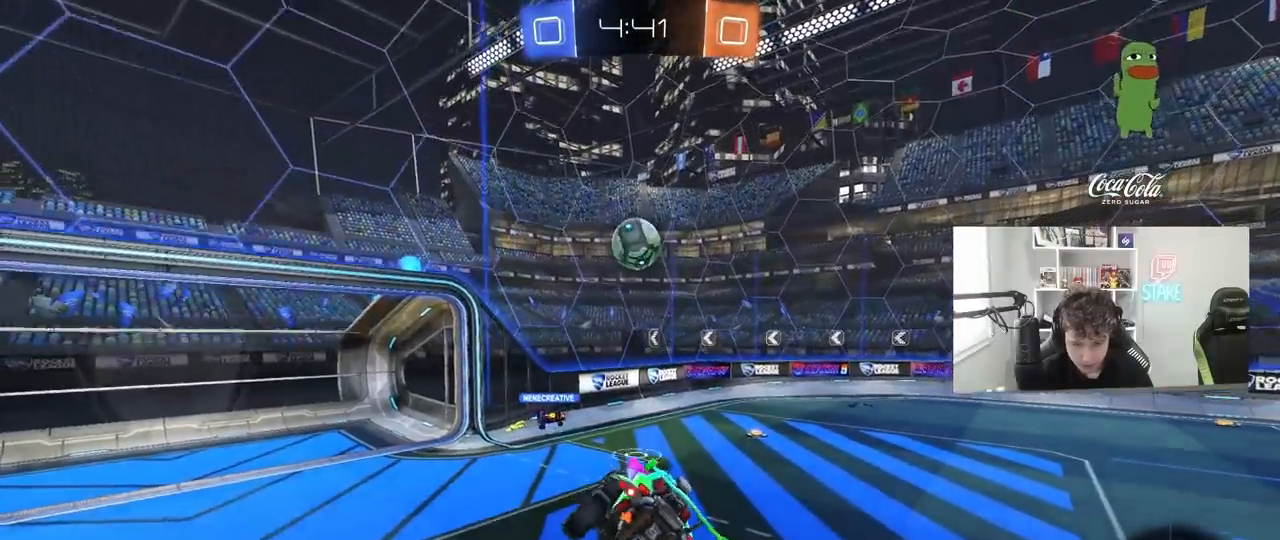
{"keys": ["a", "w"], "mouse": [], "mouse_move": "still", "events": [[167, "a", "down"], [217, "a", "up"], [350, "a", "down"], [350, "w", "down"]]}
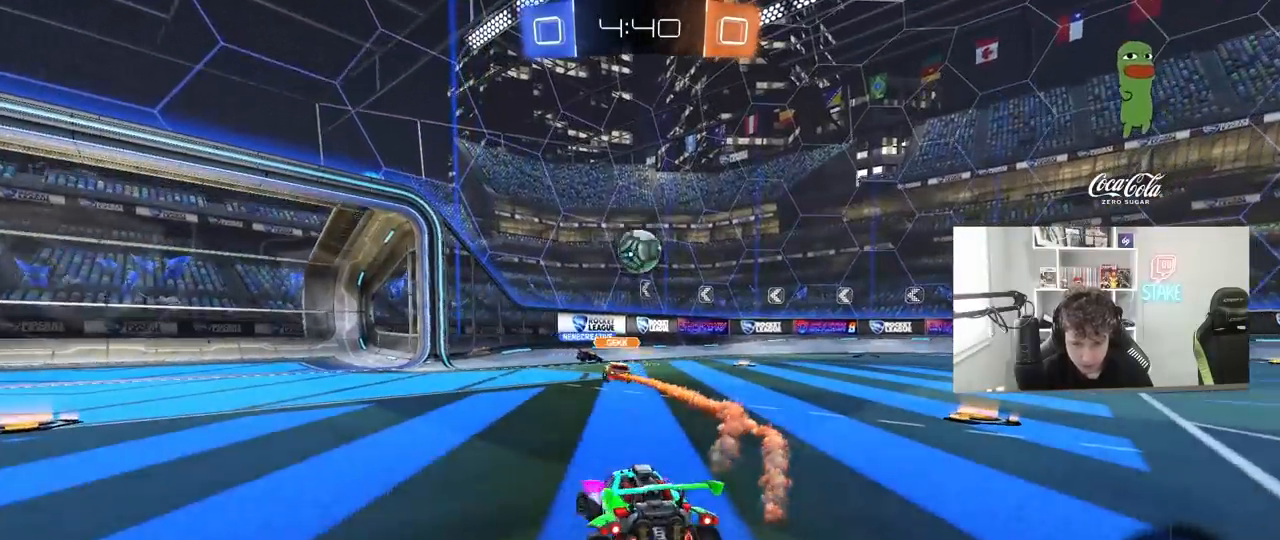
{"keys": ["w"], "mouse": [], "mouse_move": "still", "events": [[50, "a", "up"], [133, "a", "down"], [467, "a", "up"]]}
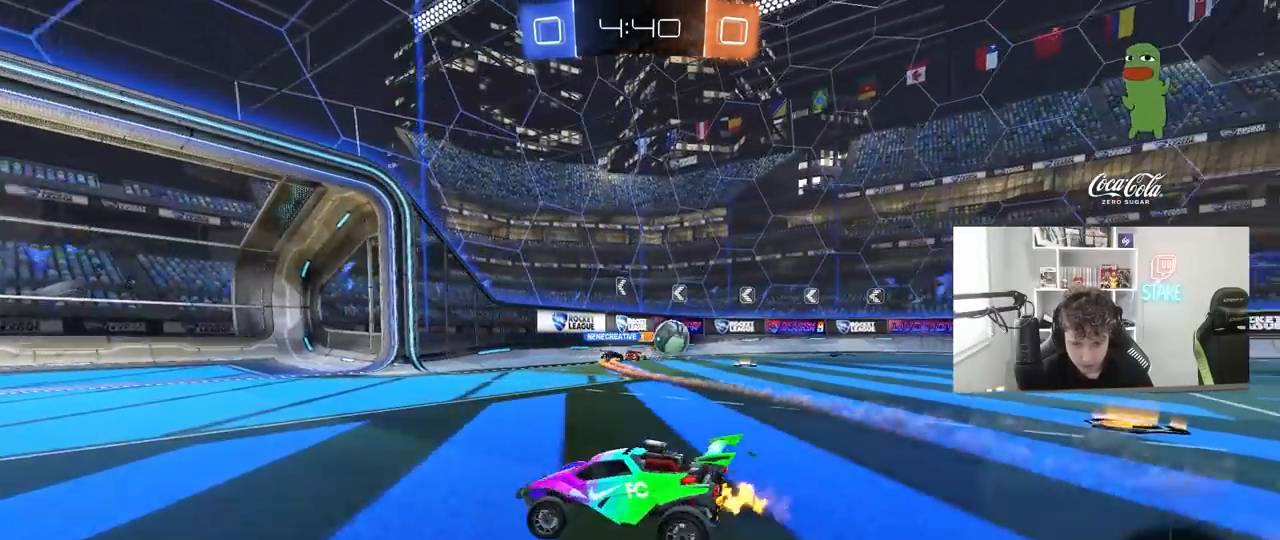
{"keys": ["d", "shift", "w"], "mouse": [], "mouse_move": "still", "events": [[383, "d", "down"], [433, "shift", "down"]]}
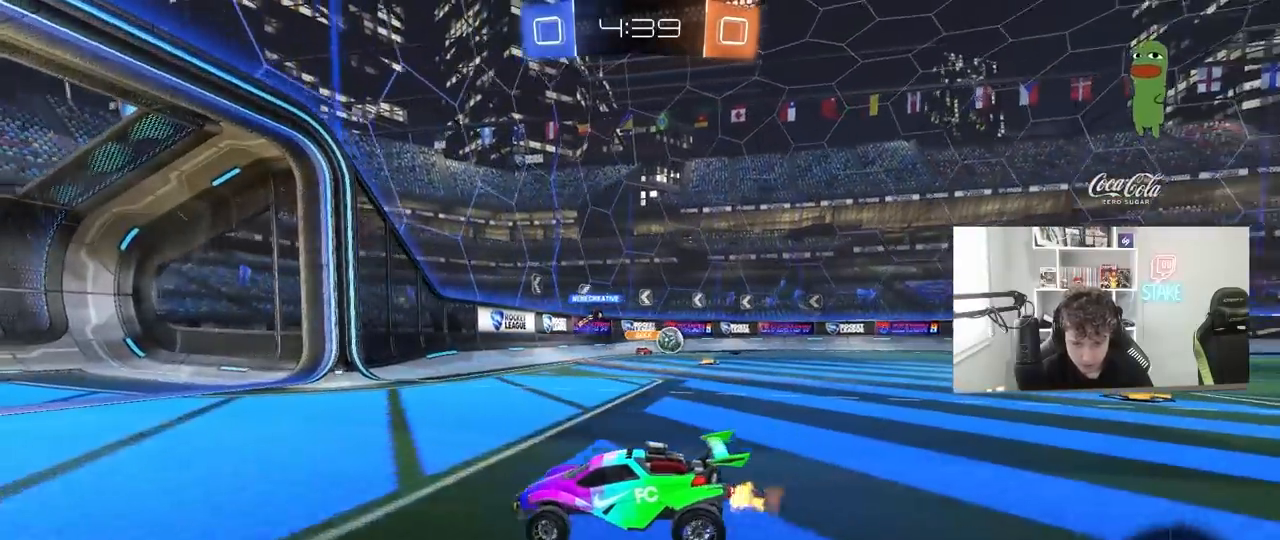
{"keys": ["d", "w"], "mouse": [], "mouse_move": "still", "events": [[33, "shift", "up"]]}
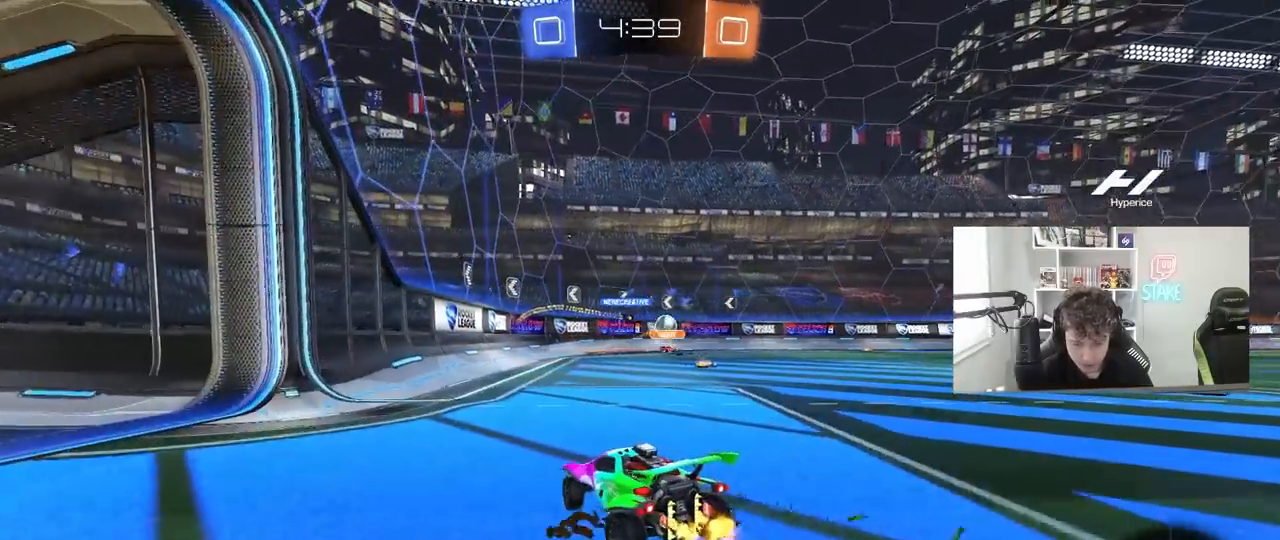
{"keys": ["w"], "mouse": [], "mouse_move": "still", "events": [[183, "d", "up"], [333, "d", "down"], [467, "d", "up"]]}
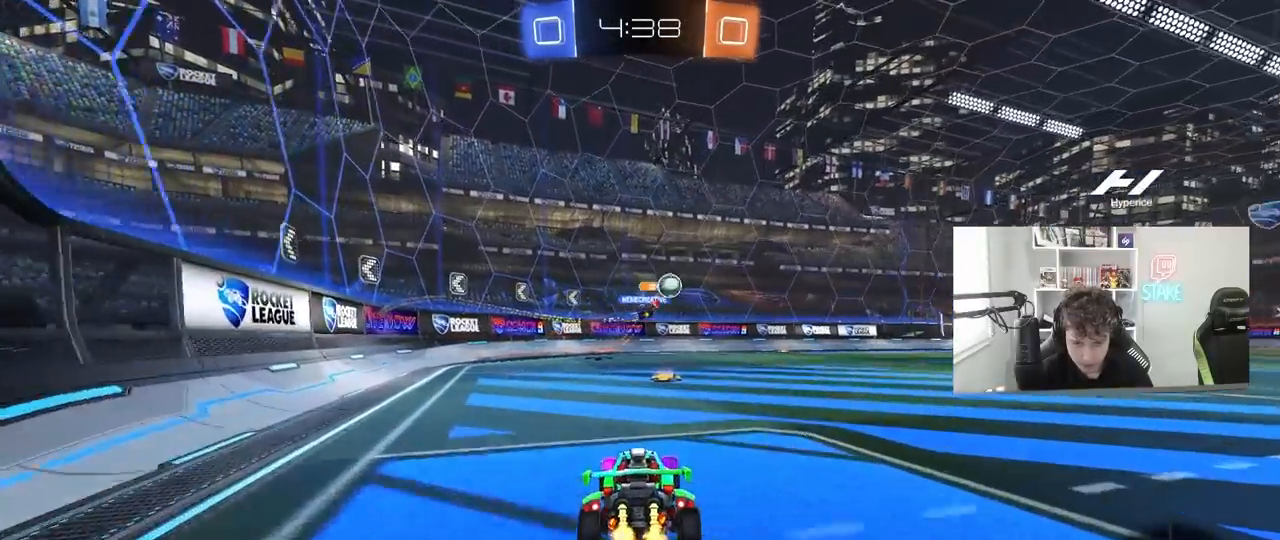
{"keys": ["d", "shift", "w"], "mouse": [], "mouse_move": "still", "events": [[250, "d", "down"], [350, "d", "up"], [433, "d", "down"], [483, "shift", "down"]]}
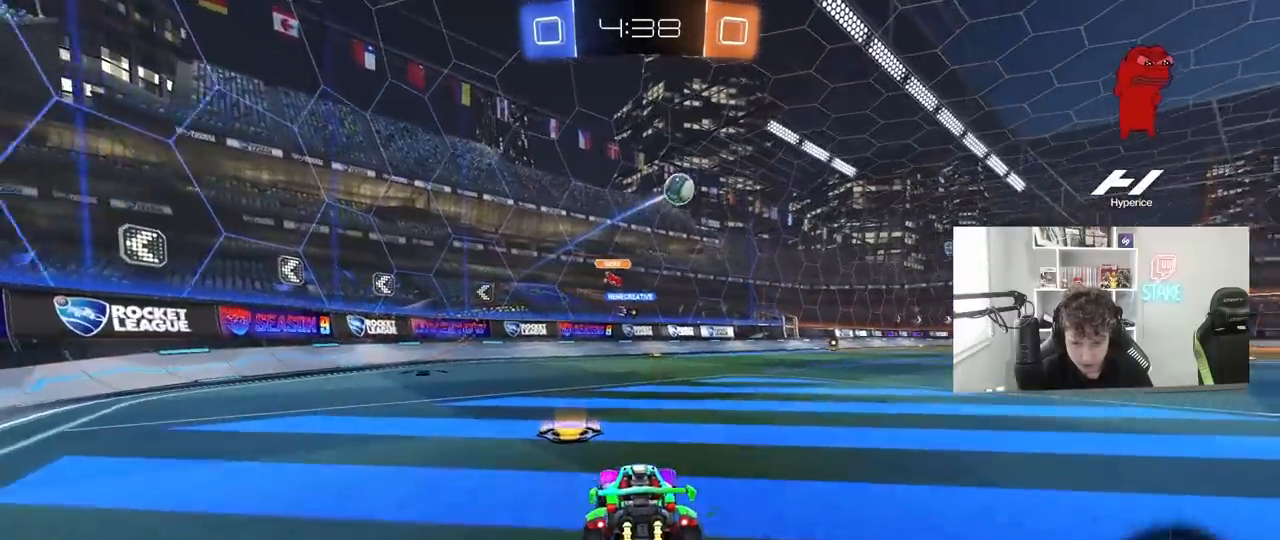
{"keys": ["d", "shift", "w"], "mouse": ["left"], "mouse_move": "still", "events": [[33, "shift", "up"], [167, "mouse_left", "down"], [400, "mouse_right", "down"], [450, "shift", "down"], [500, "mouse_right", "up"]]}
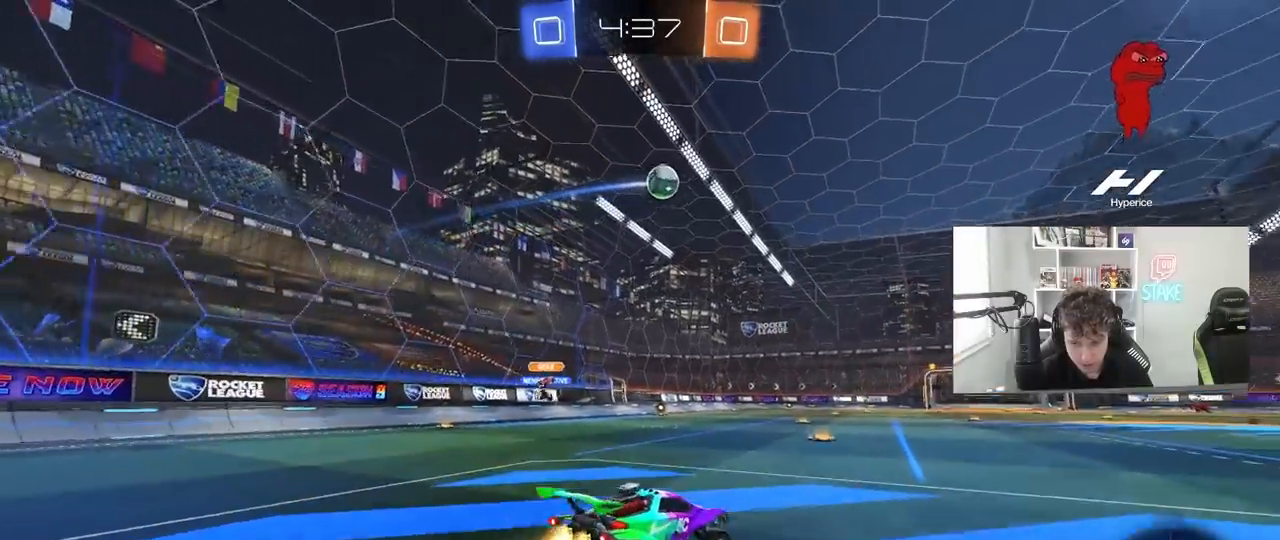
{"keys": ["d", "s", "shift"], "mouse": [], "mouse_move": "still", "events": [[50, "mouse_right", "down"], [100, "s", "down"], [100, "w", "up"], [183, "space", "down"], [283, "mouse_right", "up"], [333, "mouse_left", "up"], [367, "s", "up"], [367, "space", "up"], [467, "s", "down"]]}
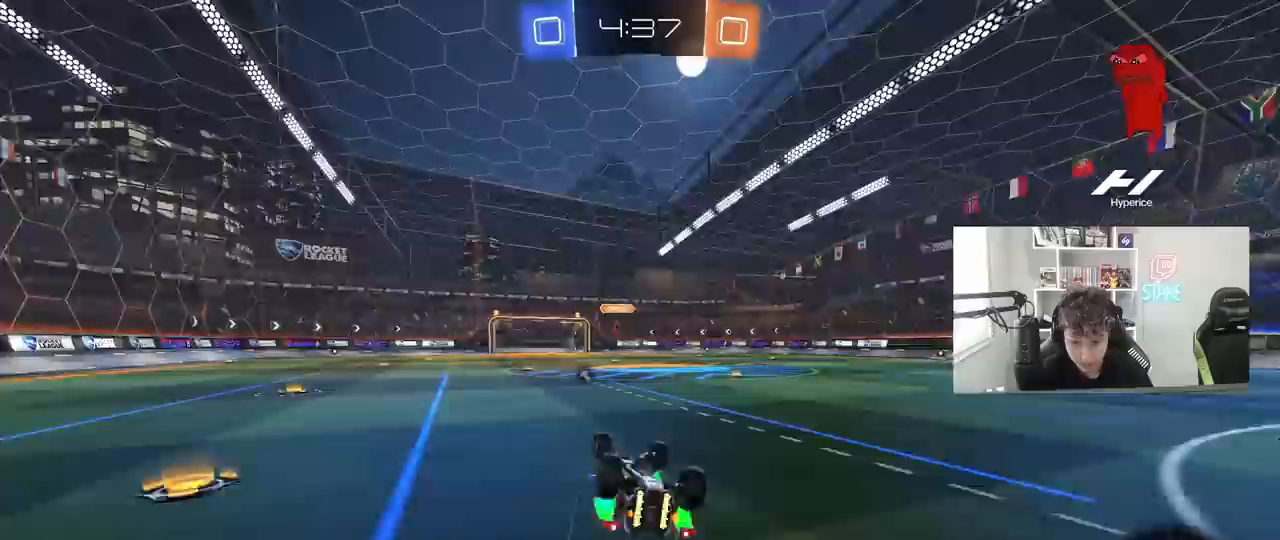
{"keys": [], "mouse": ["left"], "mouse_move": "still", "events": [[117, "space", "down"], [250, "s", "up"], [250, "shift", "up"], [300, "d", "up"], [300, "space", "up"], [483, "mouse_left", "down"]]}
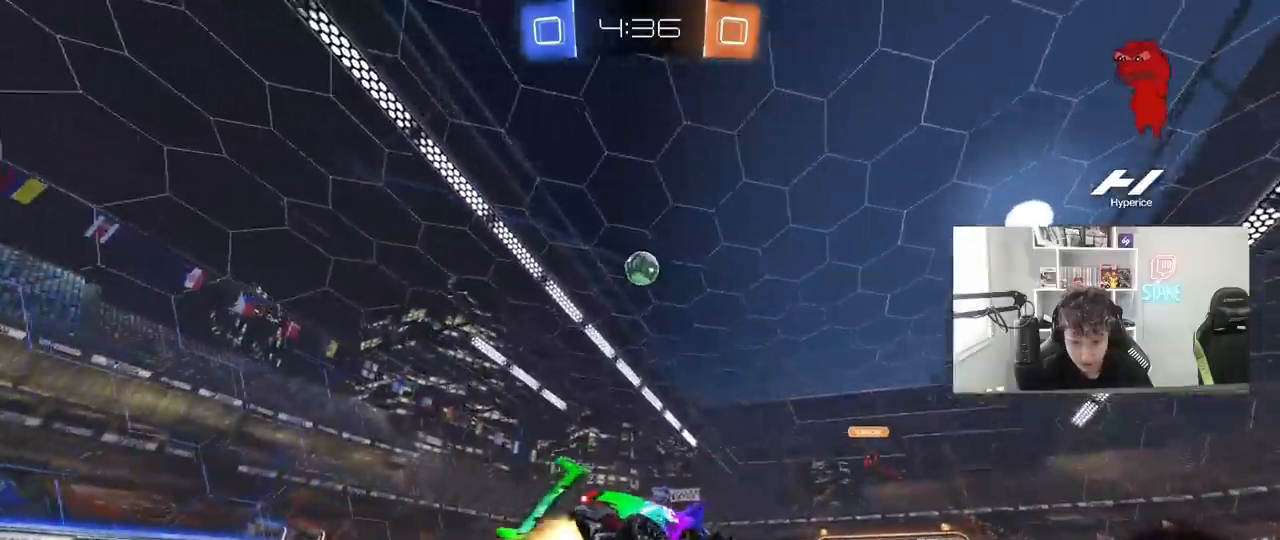
{"keys": ["d", "w"], "mouse": [], "mouse_move": "still", "events": [[83, "w", "down"], [267, "d", "down"], [267, "mouse_left", "up"], [317, "d", "up"], [500, "d", "down"]]}
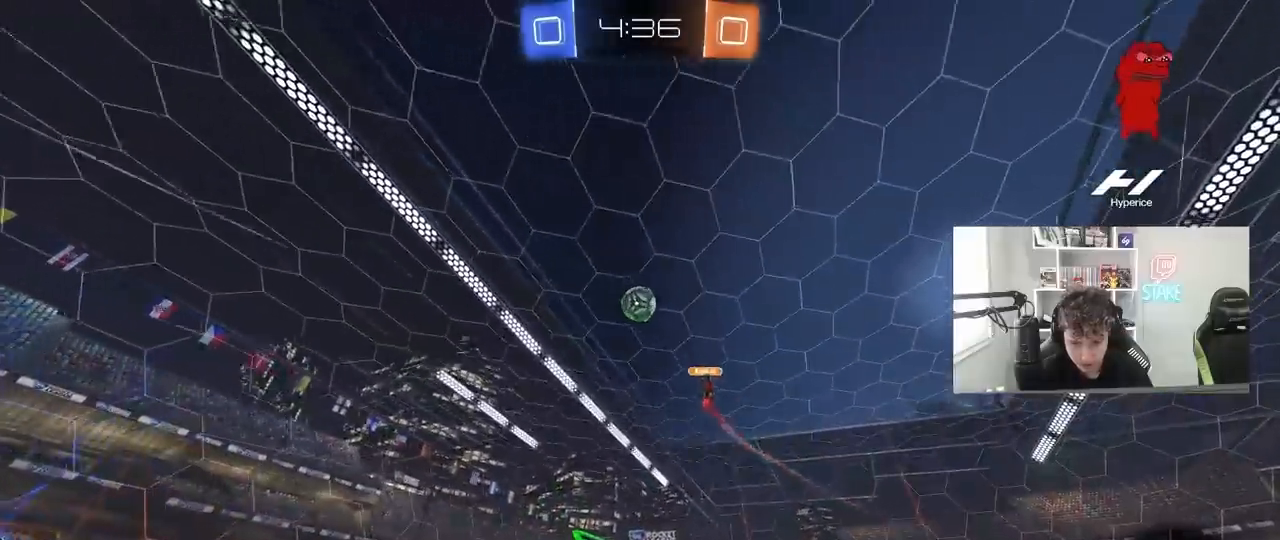
{"keys": ["d", "w"], "mouse": ["left"], "mouse_move": "still", "events": [[133, "w", "up"], [233, "w", "down"], [467, "mouse_left", "down"]]}
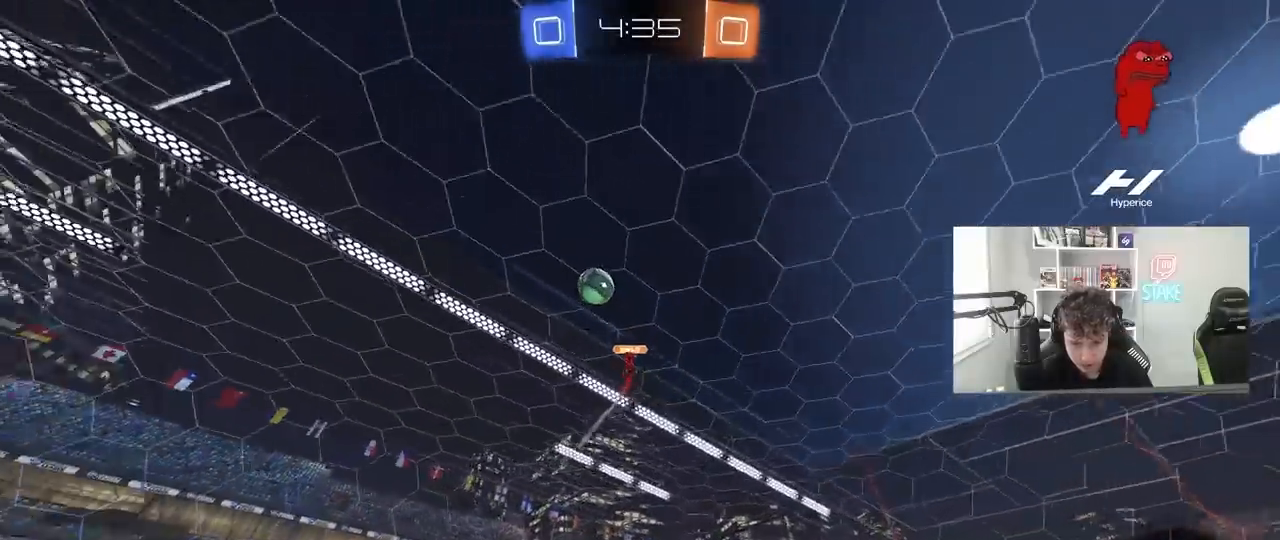
{"keys": ["w"], "mouse": [], "mouse_move": "still", "events": [[117, "d", "up"], [200, "d", "down"], [200, "mouse_left", "up"], [433, "d", "up"]]}
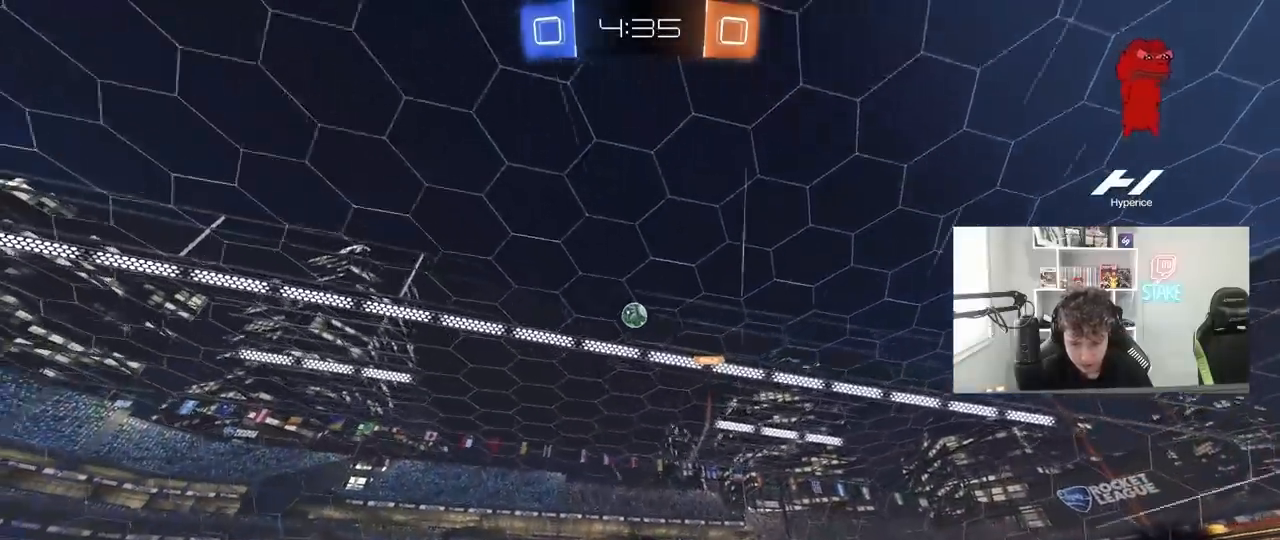
{"keys": ["d", "w"], "mouse": [], "mouse_move": "still", "events": [[33, "d", "down"], [167, "shift", "down"], [317, "shift", "up"], [367, "d", "up"], [500, "d", "down"]]}
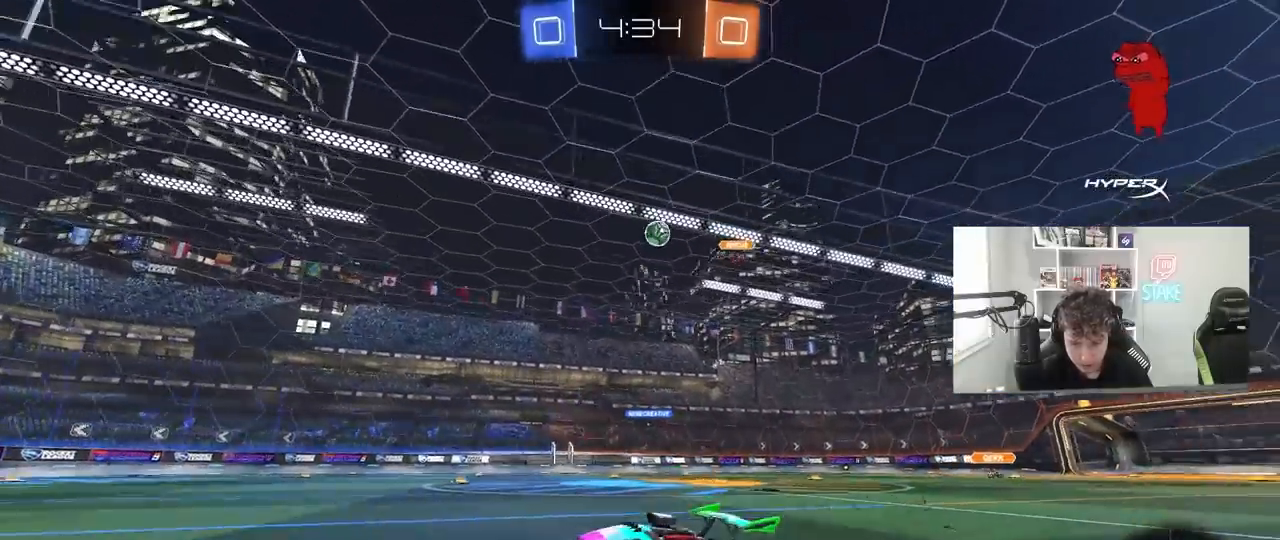
{"keys": ["d", "w"], "mouse": [], "mouse_move": "still", "events": [[233, "shift", "down"], [317, "shift", "up"]]}
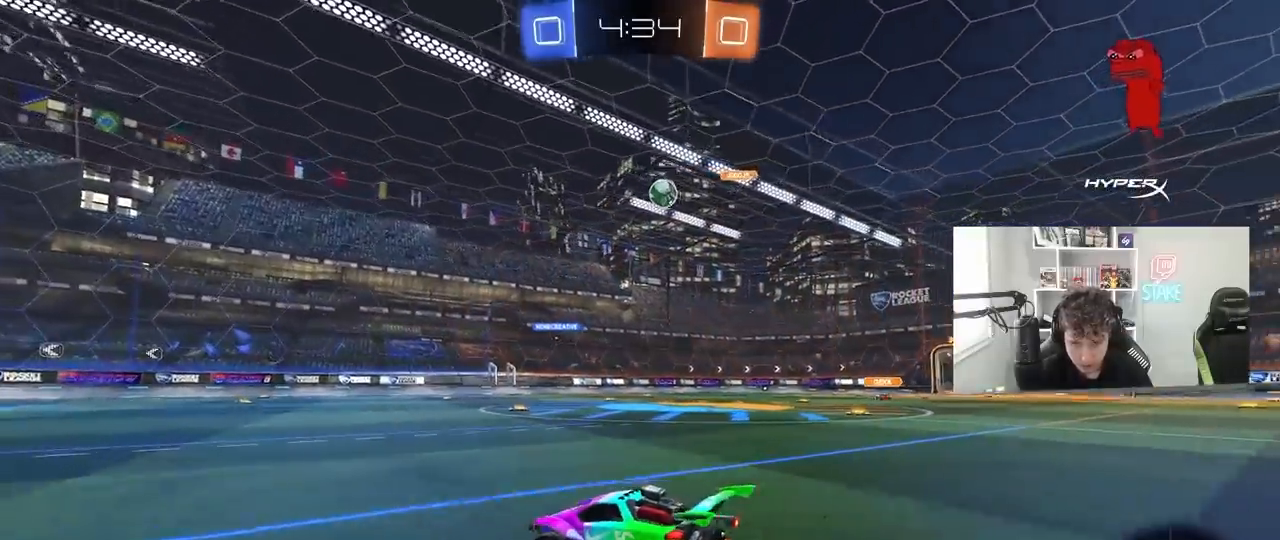
{"keys": ["a", "w"], "mouse": [], "mouse_move": "still", "events": [[100, "mouse_left", "down"], [300, "a", "down"], [300, "d", "up"], [333, "mouse_left", "up"], [333, "shift", "down"], [483, "shift", "up"]]}